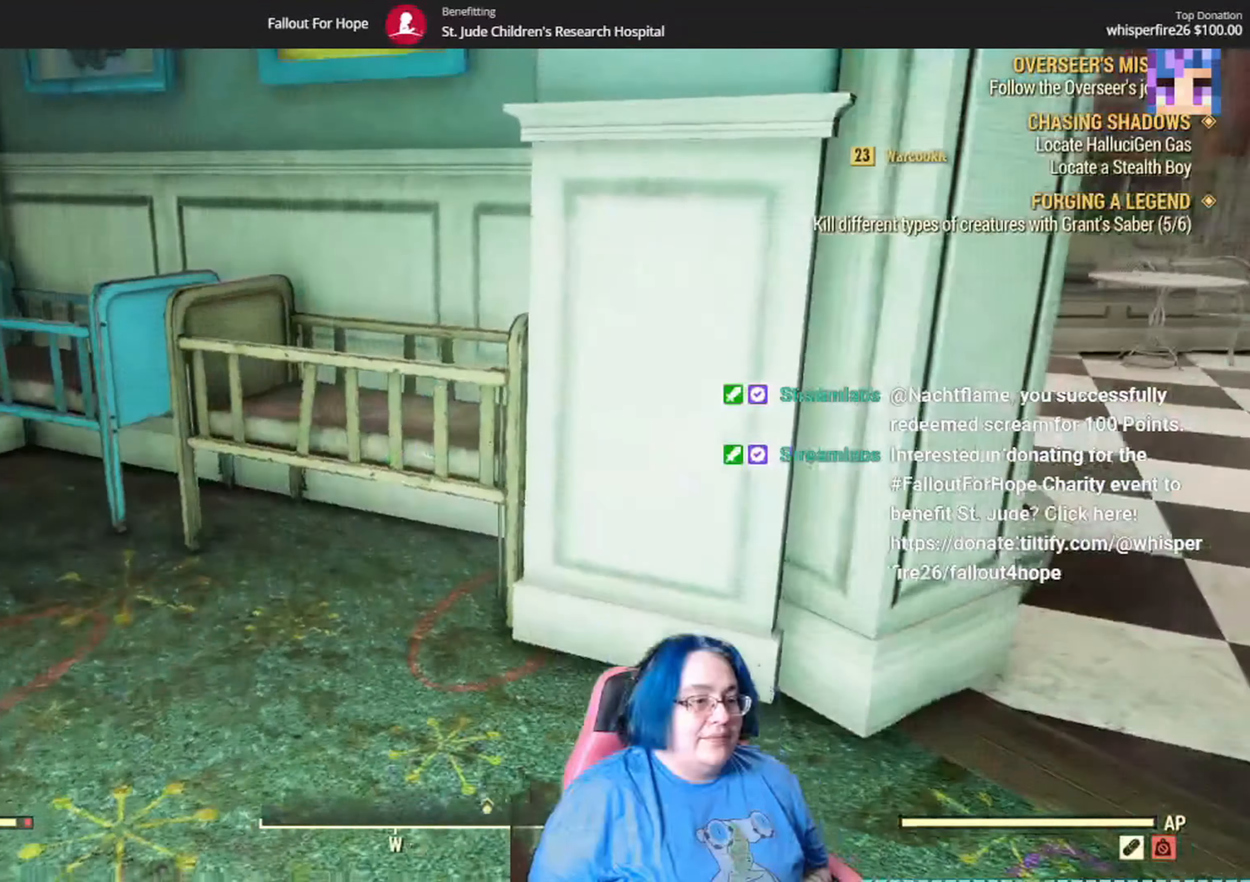
Gameplay with a controller (Xbox layout); each line is a JSON object with the inputs held at the frame after it. "events" lists button and stick changes between this image and that frame as [ms after this image, input, new state], when the widget could be followed in between. Not read: L3 R1.
{"buttons": [], "left_stick": "up-left", "right_stick": "right", "events": [[66, "right_stick", "down-right"], [367, "right_stick", "right"], [467, "left_stick", "up-left"]]}
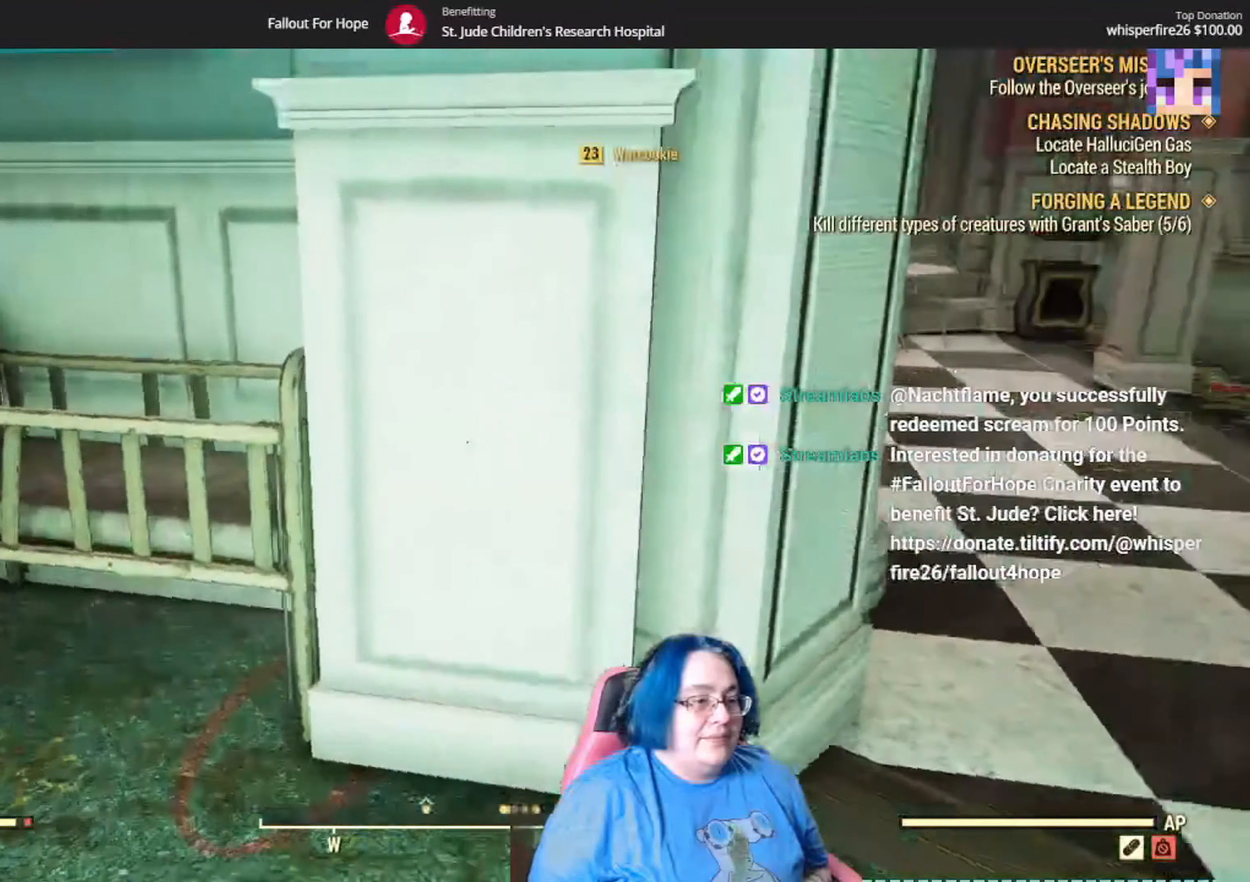
{"buttons": [], "left_stick": "up-left", "right_stick": "left", "events": [[67, "right_stick", "down-right"], [234, "right_stick", "left"]]}
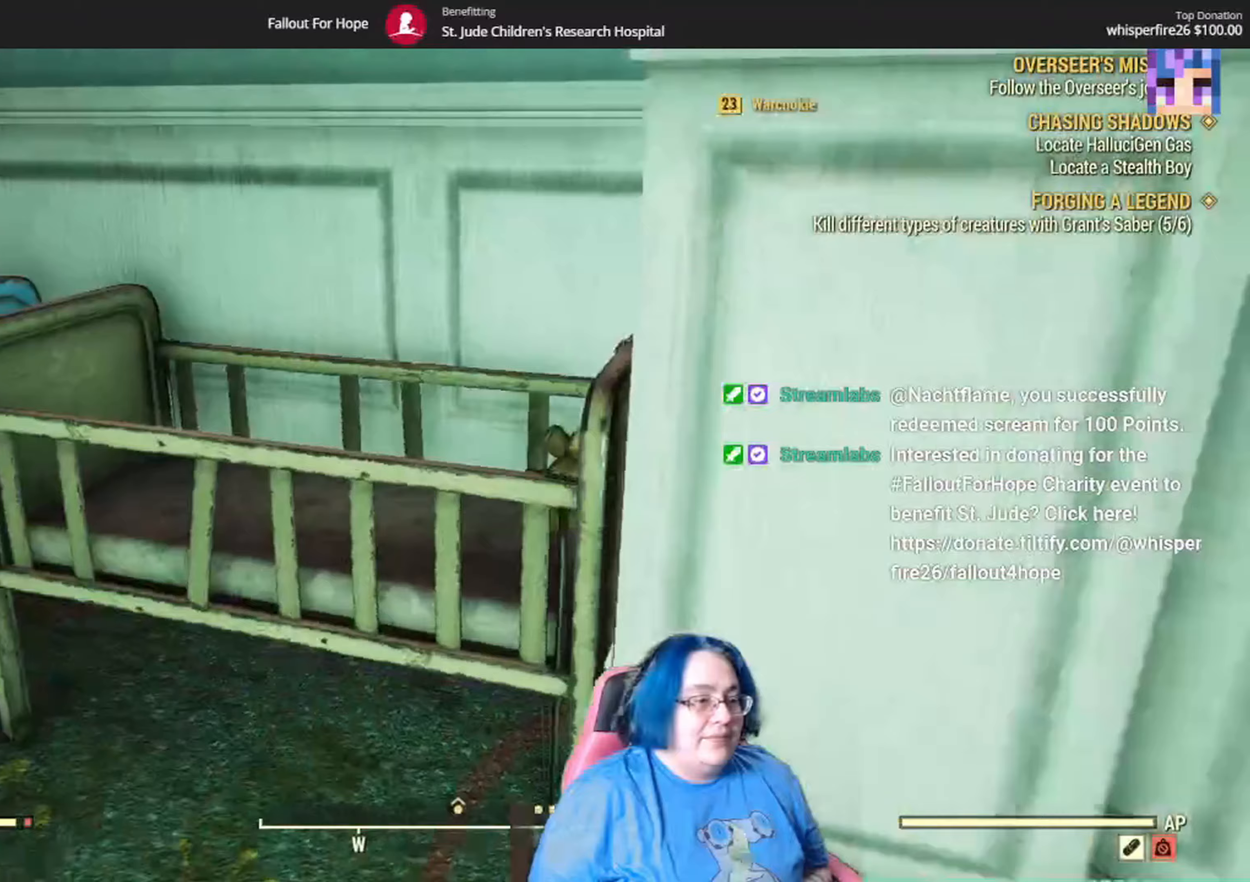
{"buttons": [], "left_stick": "up-left", "right_stick": "right", "events": [[67, "right_stick", "center"], [234, "right_stick", "down-left"], [467, "right_stick", "right"]]}
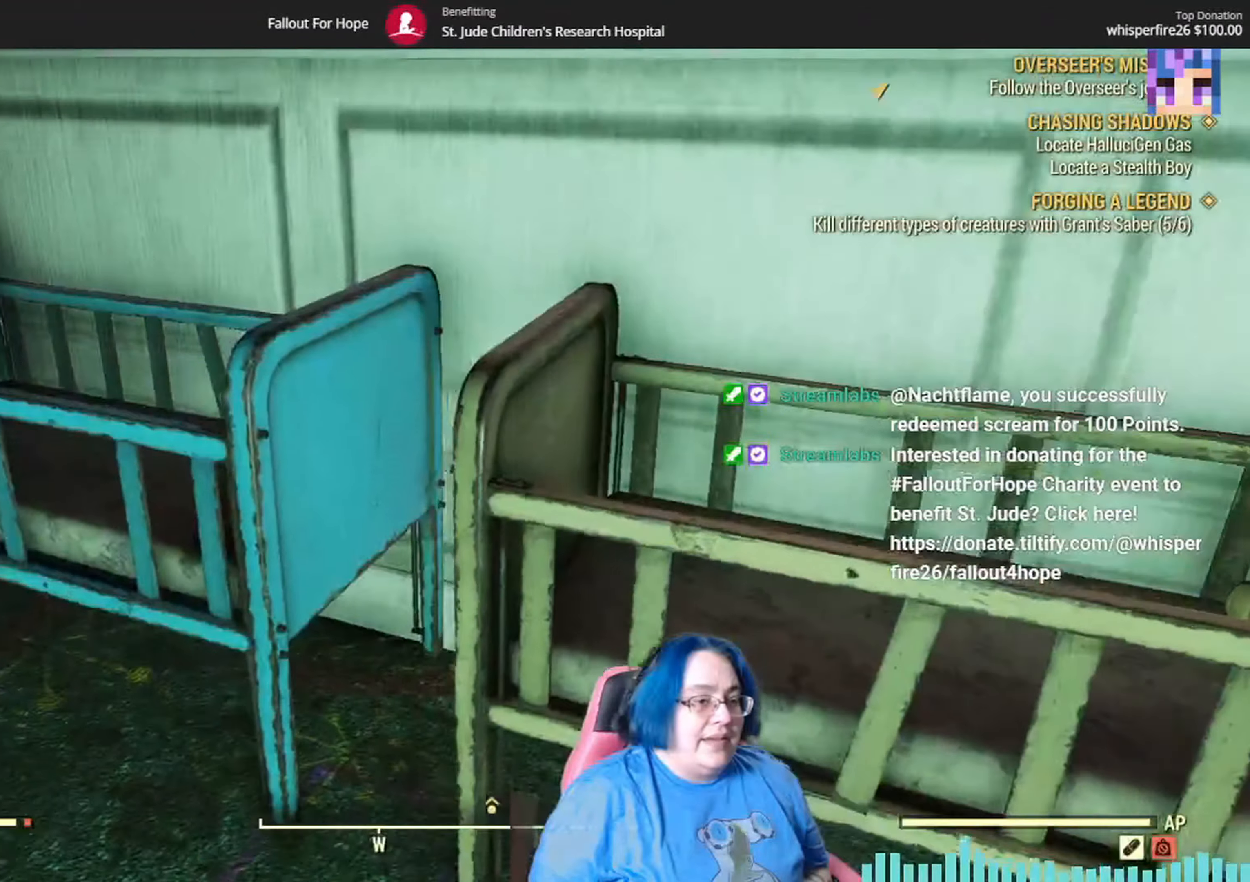
{"buttons": [], "left_stick": "up", "right_stick": "center", "events": [[33, "left_stick", "center"], [166, "left_stick", "up"], [300, "right_stick", "down-right"], [400, "right_stick", "center"]]}
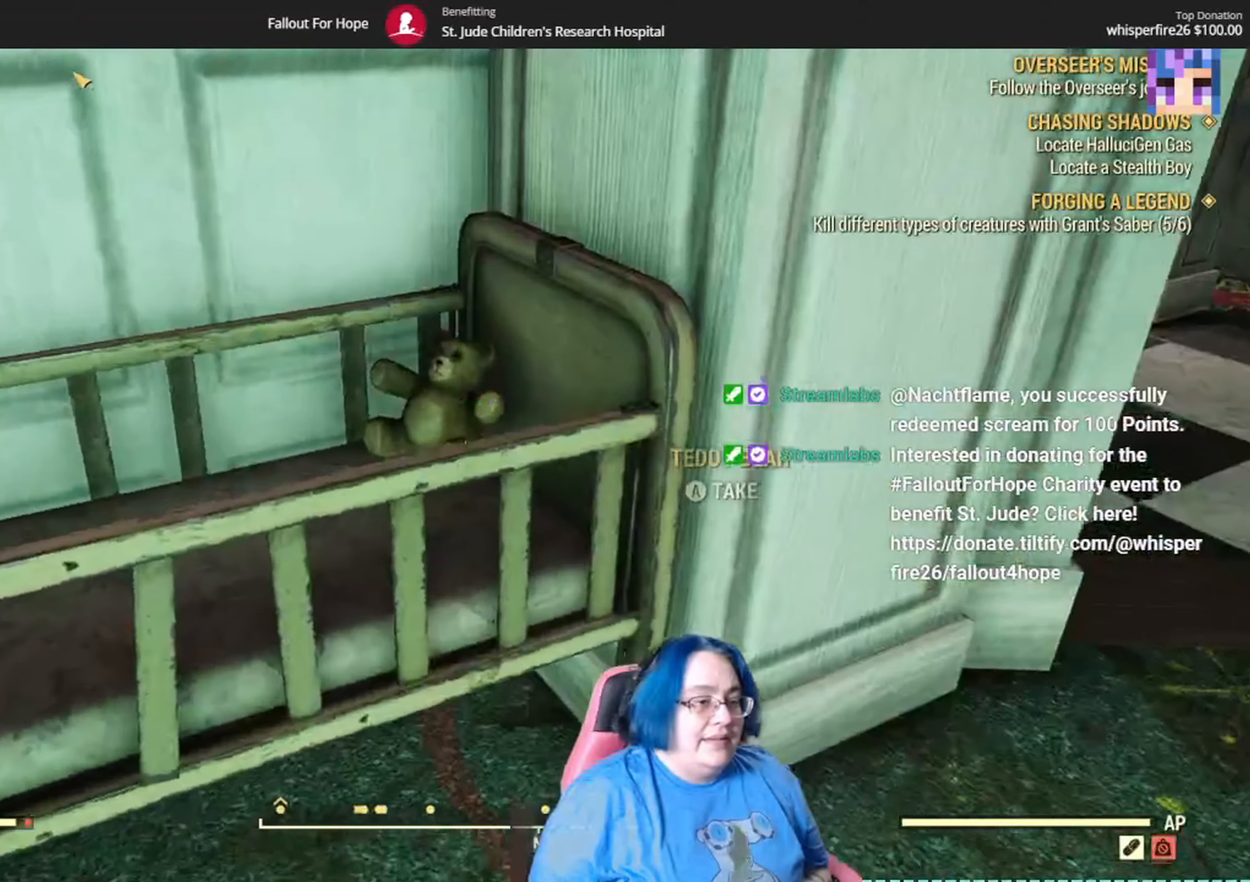
{"buttons": [], "left_stick": "up", "right_stick": "center", "events": [[67, "right_stick", "down"], [267, "right_stick", "center"]]}
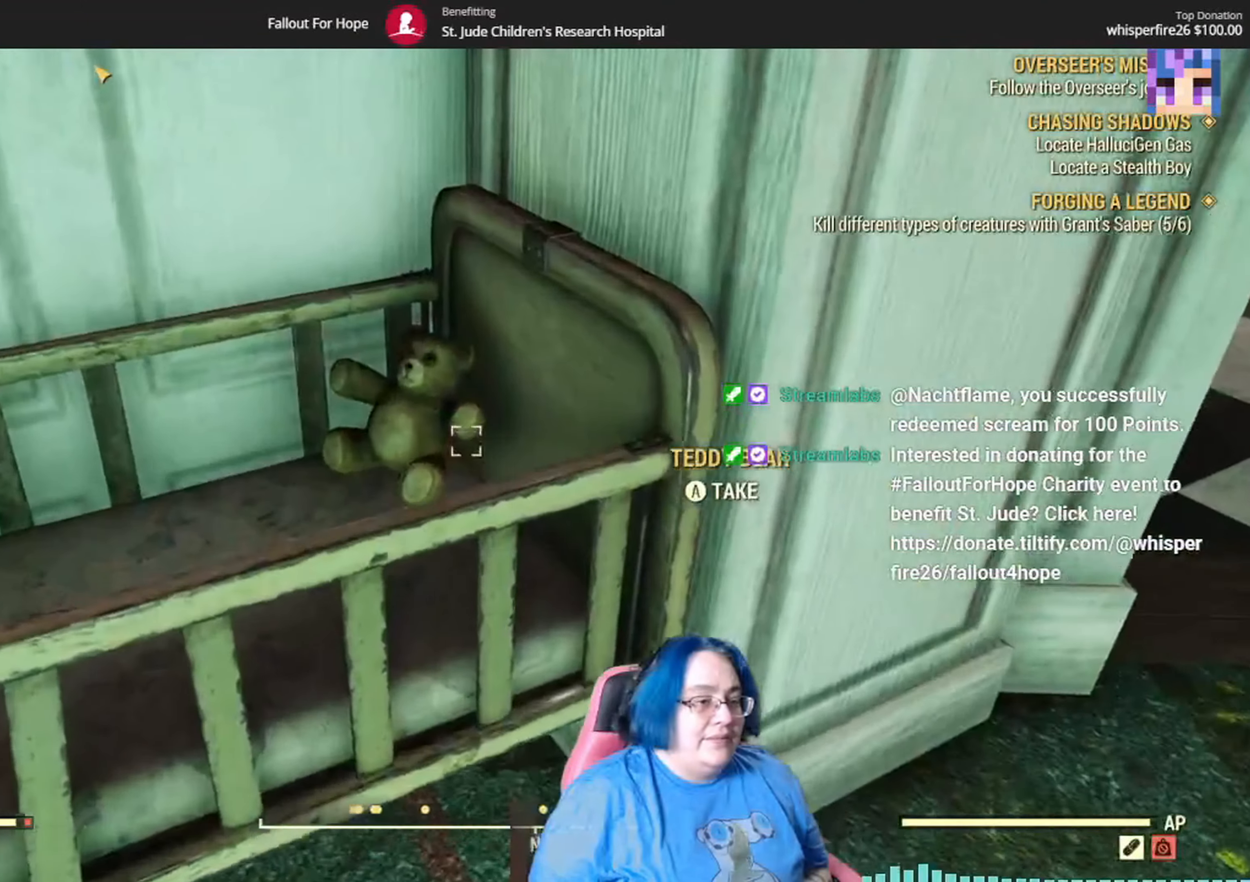
{"buttons": [], "left_stick": "center", "right_stick": "left", "events": [[100, "A", "down"], [133, "left_stick", "center"], [266, "A", "up"], [433, "right_stick", "left"]]}
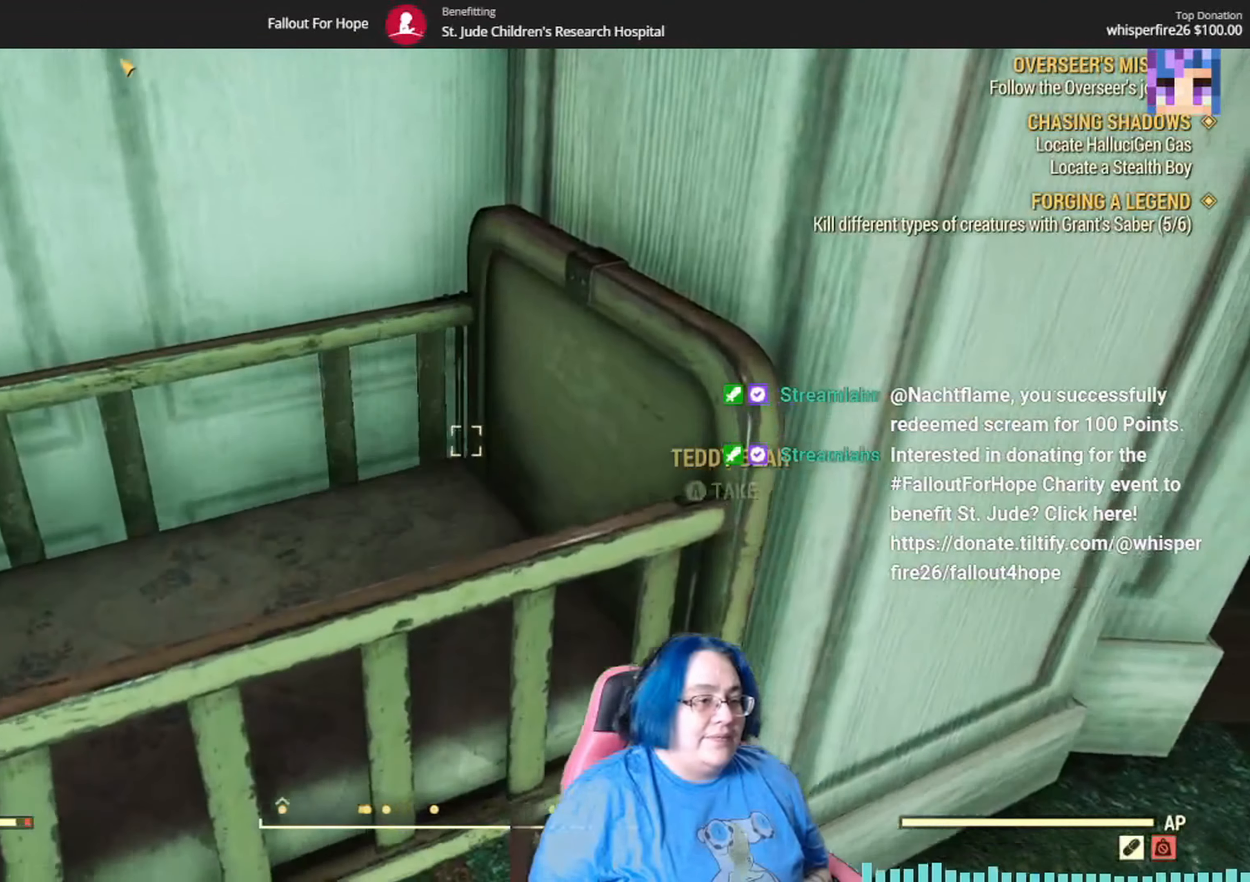
{"buttons": [], "left_stick": "up-left", "right_stick": "left", "events": [[267, "left_stick", "up-left"], [267, "right_stick", "up-left"], [400, "right_stick", "left"]]}
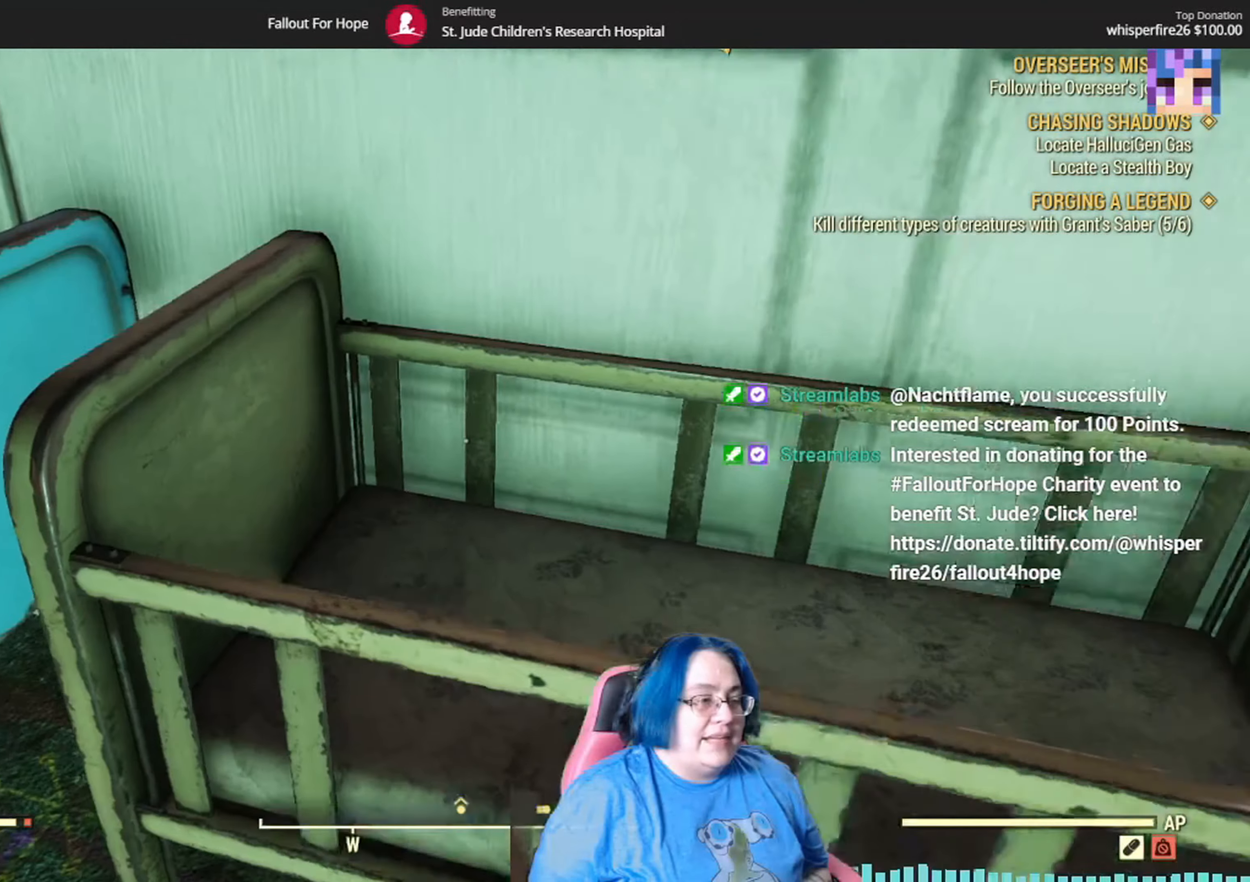
{"buttons": [], "left_stick": "up-left", "right_stick": "center", "events": [[200, "right_stick", "center"]]}
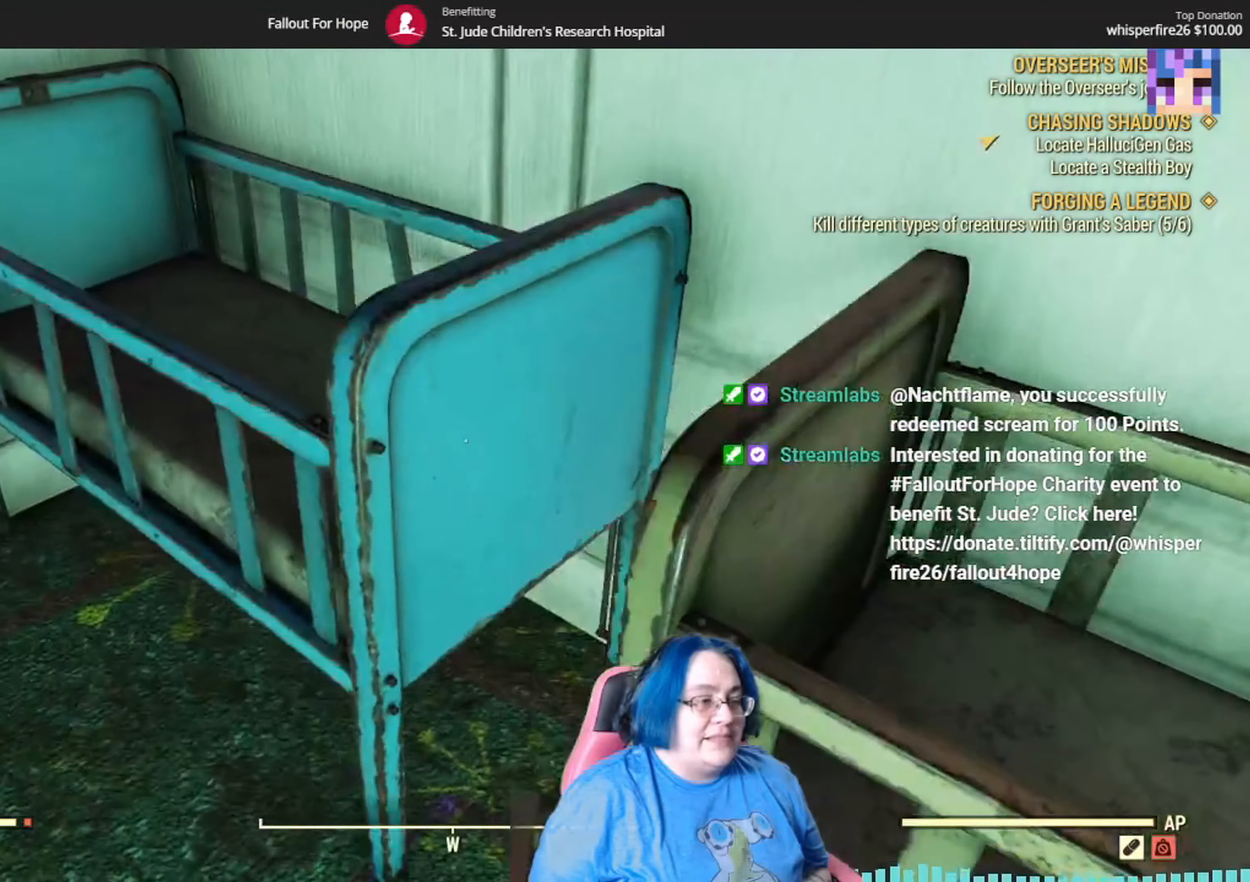
{"buttons": [], "left_stick": "up-left", "right_stick": "down-right", "events": [[133, "right_stick", "down-right"]]}
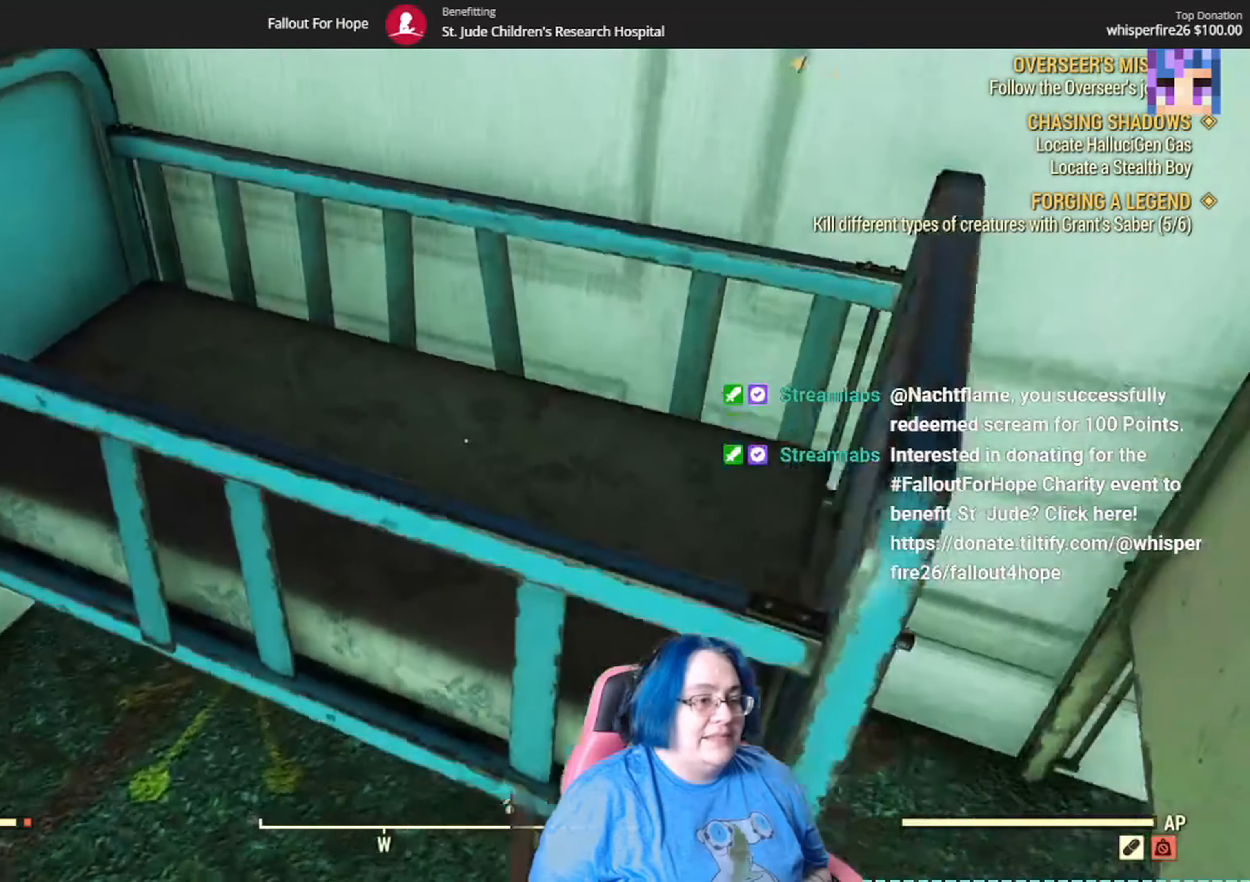
{"buttons": [], "left_stick": "up-left", "right_stick": "up-left", "events": [[100, "right_stick", "center"], [200, "right_stick", "left"], [333, "L1", "down"], [400, "L1", "up"], [400, "right_stick", "up-left"]]}
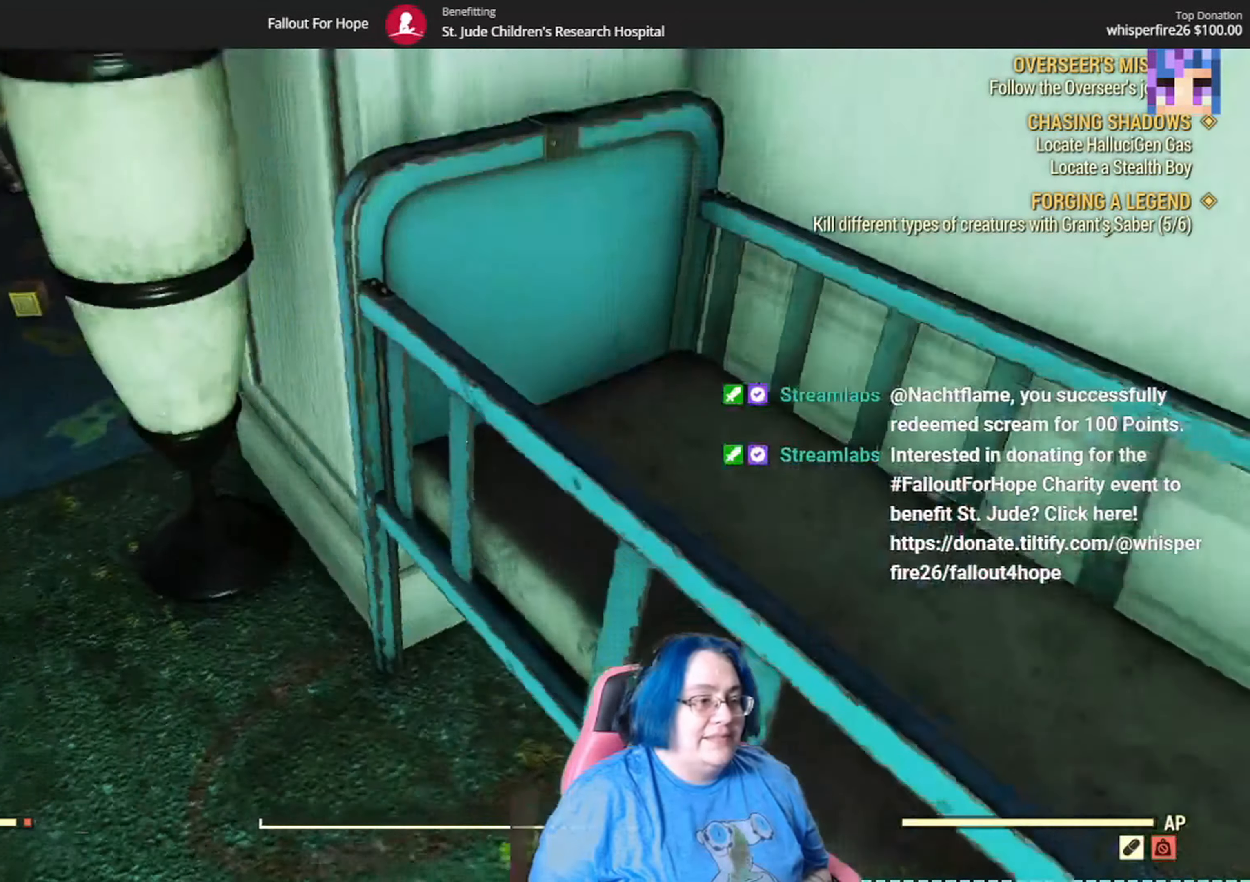
{"buttons": [], "left_stick": "up", "right_stick": "center", "events": [[67, "right_stick", "left"], [200, "left_stick", "up"], [434, "right_stick", "center"]]}
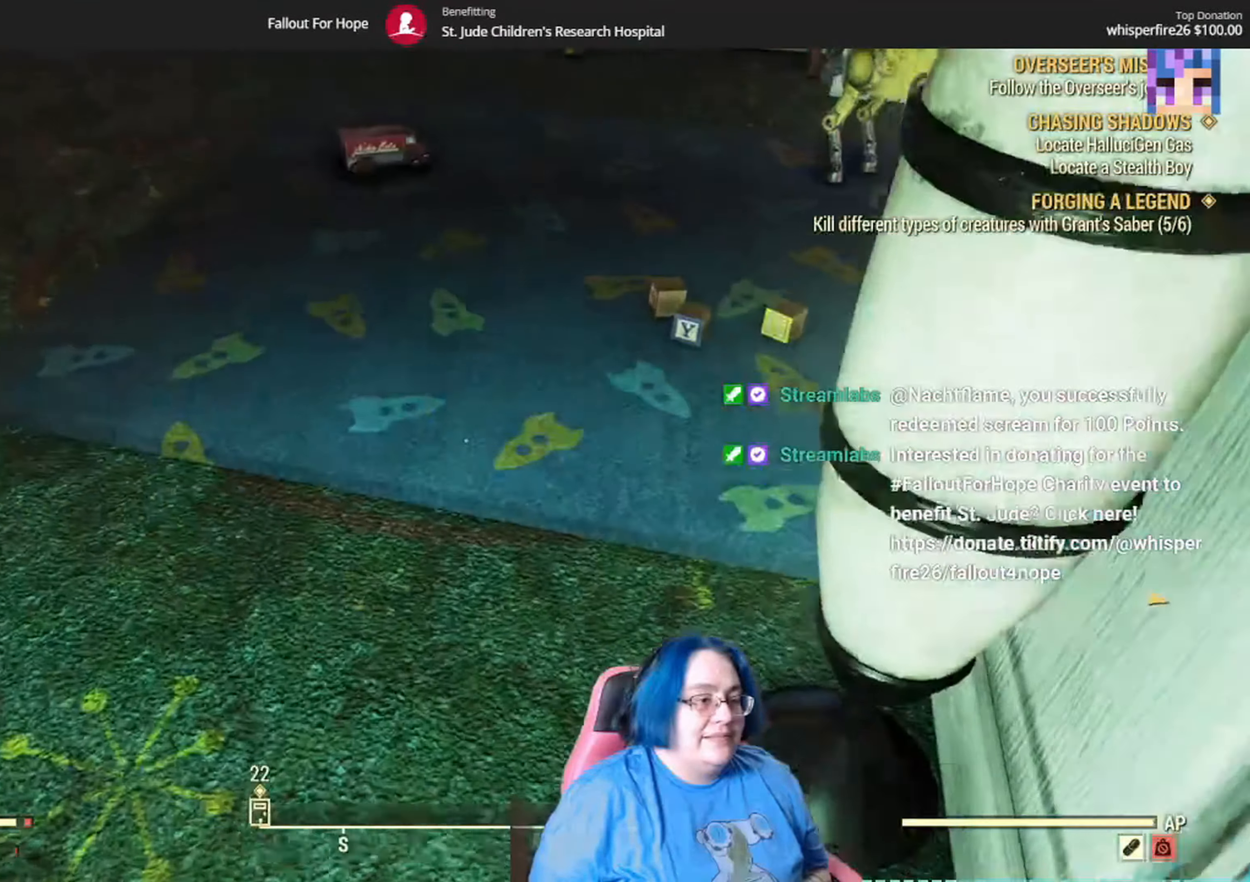
{"buttons": [], "left_stick": "up", "right_stick": "down-right", "events": [[66, "right_stick", "right"], [133, "right_stick", "down-right"]]}
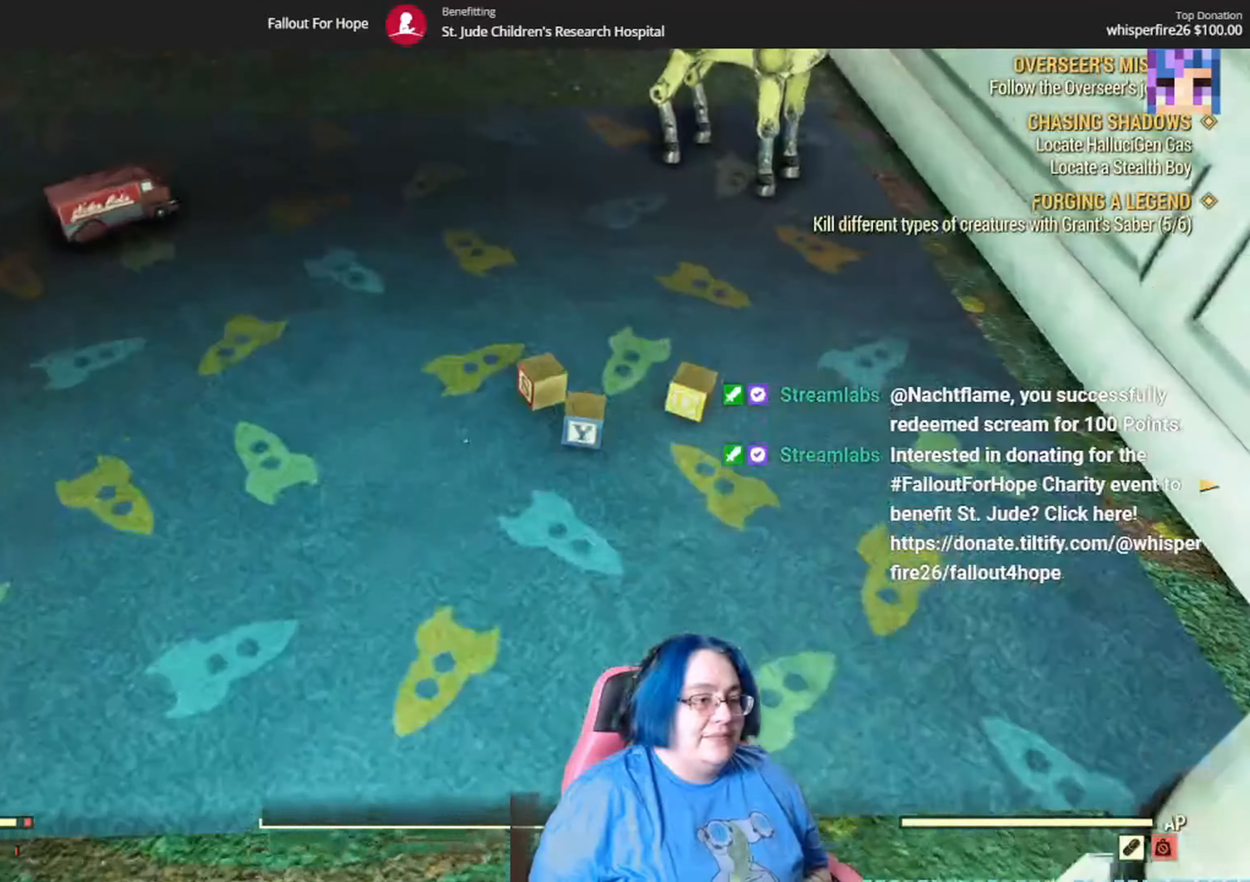
{"buttons": [], "left_stick": "down", "right_stick": "center", "events": [[67, "right_stick", "down"], [167, "right_stick", "center"], [200, "left_stick", "center"], [333, "A", "down"], [433, "A", "up"], [466, "left_stick", "down"]]}